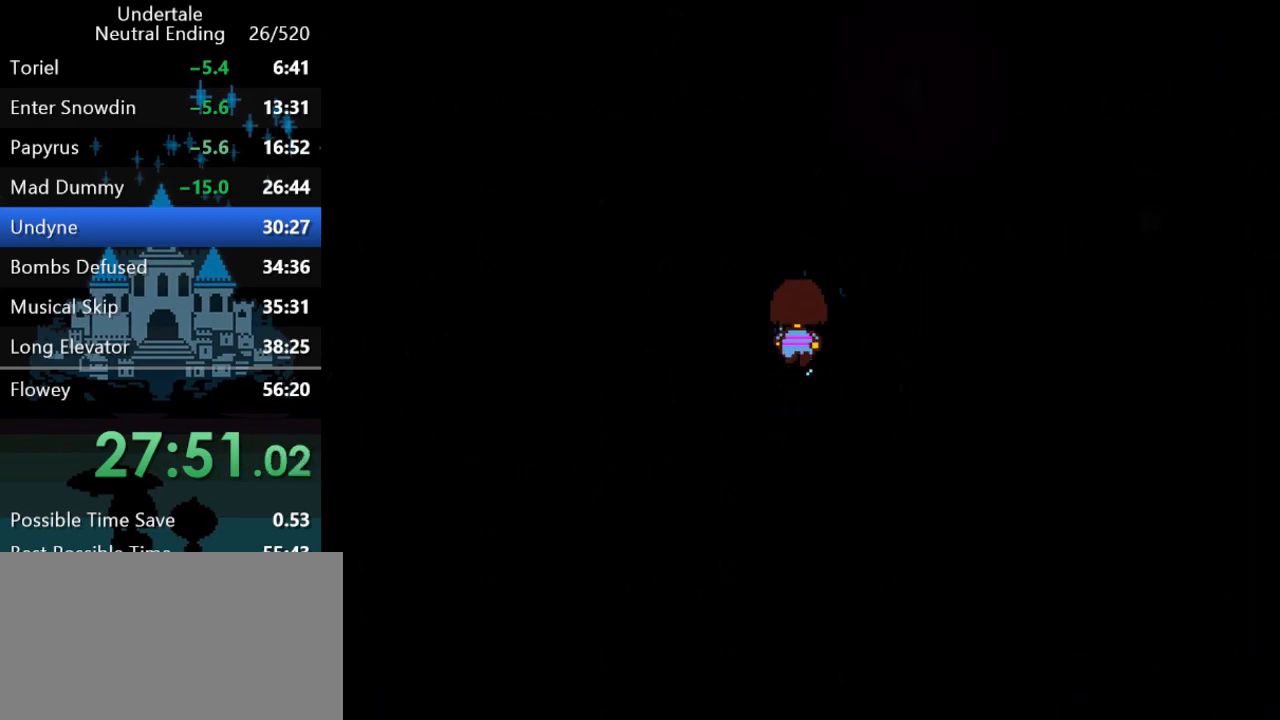
Gameplay with keyboard; each line is a JSON object with the keys held at the frame after it. "events" lists presses ("down") and releases ("up") of "c", "ctrl", "down", "left", "return", "right", "shift", "up", "x" and "z" between this image and that frame as [ms after this image, input, new state], when the widget could be followed in between. No other keys are recorded. Mouse input is not recorded.
{"keys": ["right", "up"], "events": [[33, "right", "down"]]}
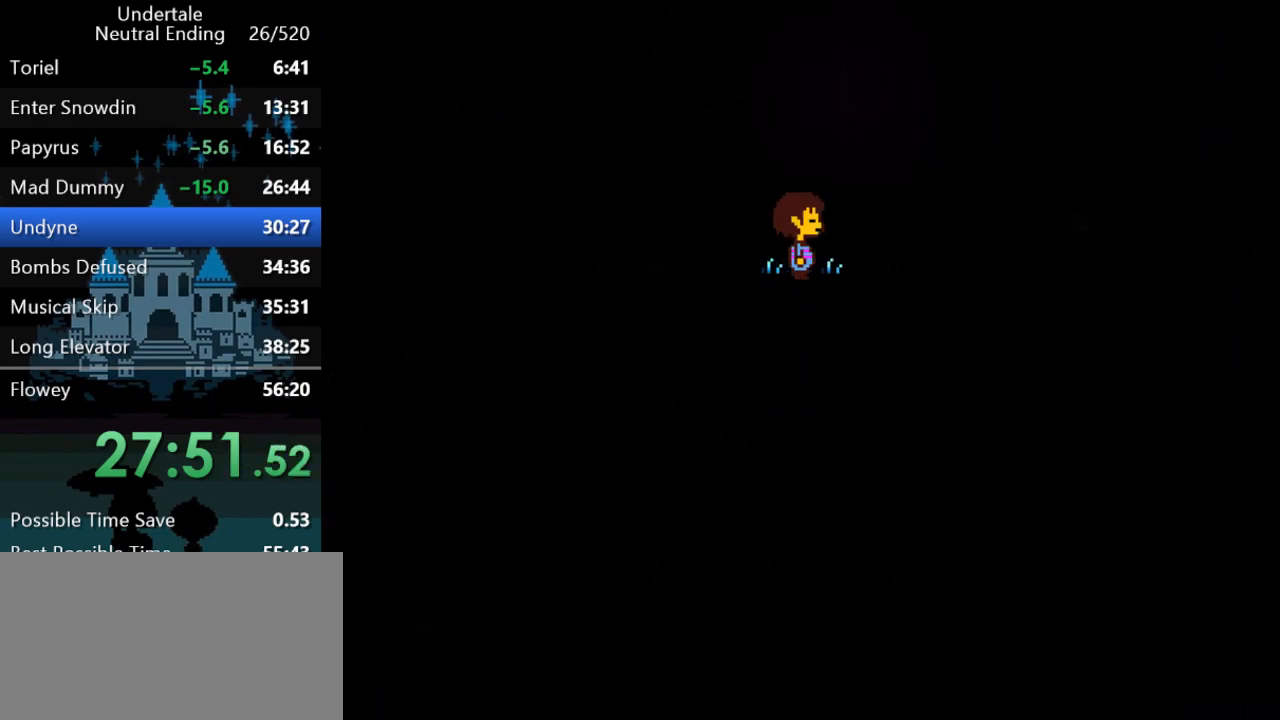
{"keys": ["down", "right"], "events": [[33, "up", "up"], [300, "down", "down"]]}
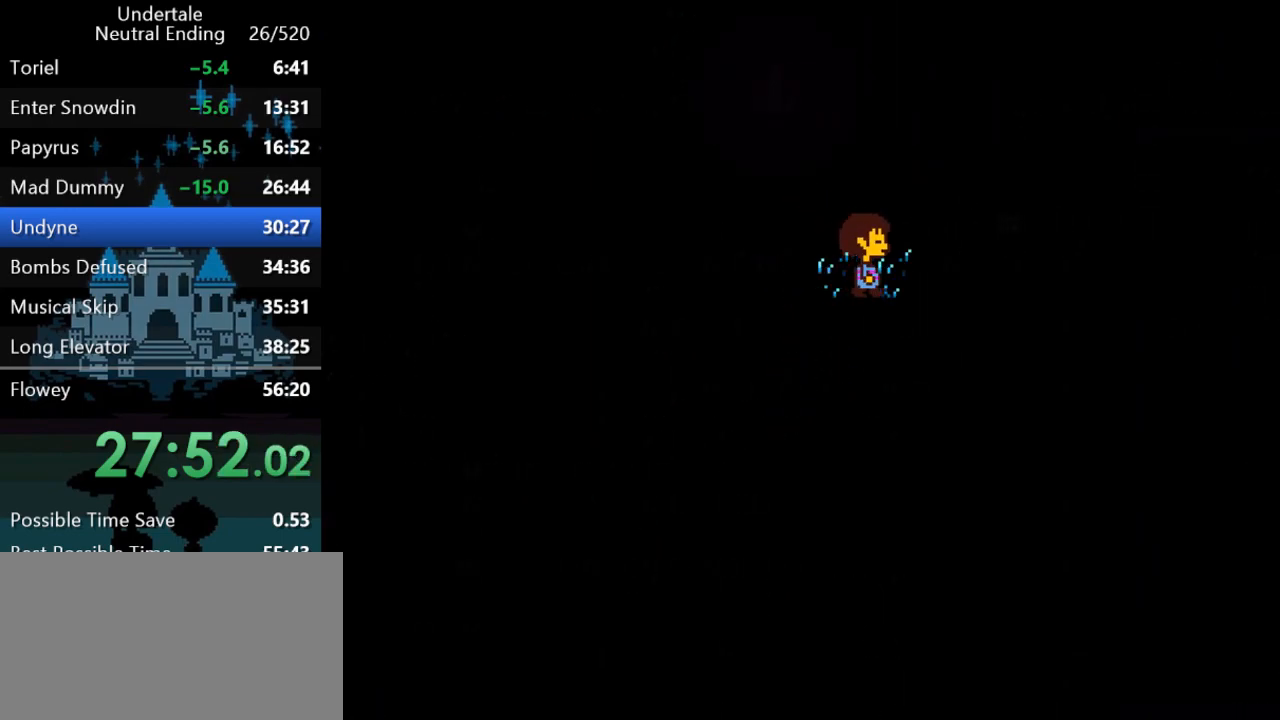
{"keys": ["down", "right"], "events": []}
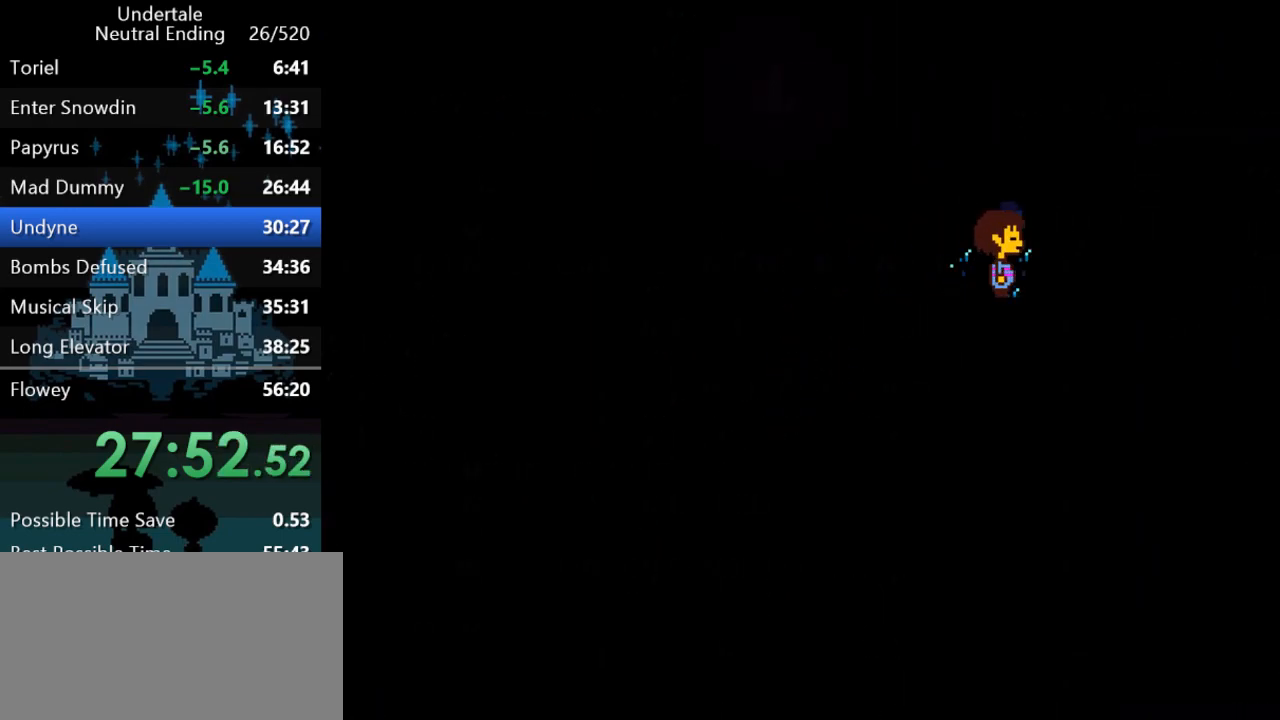
{"keys": ["down", "right"], "events": []}
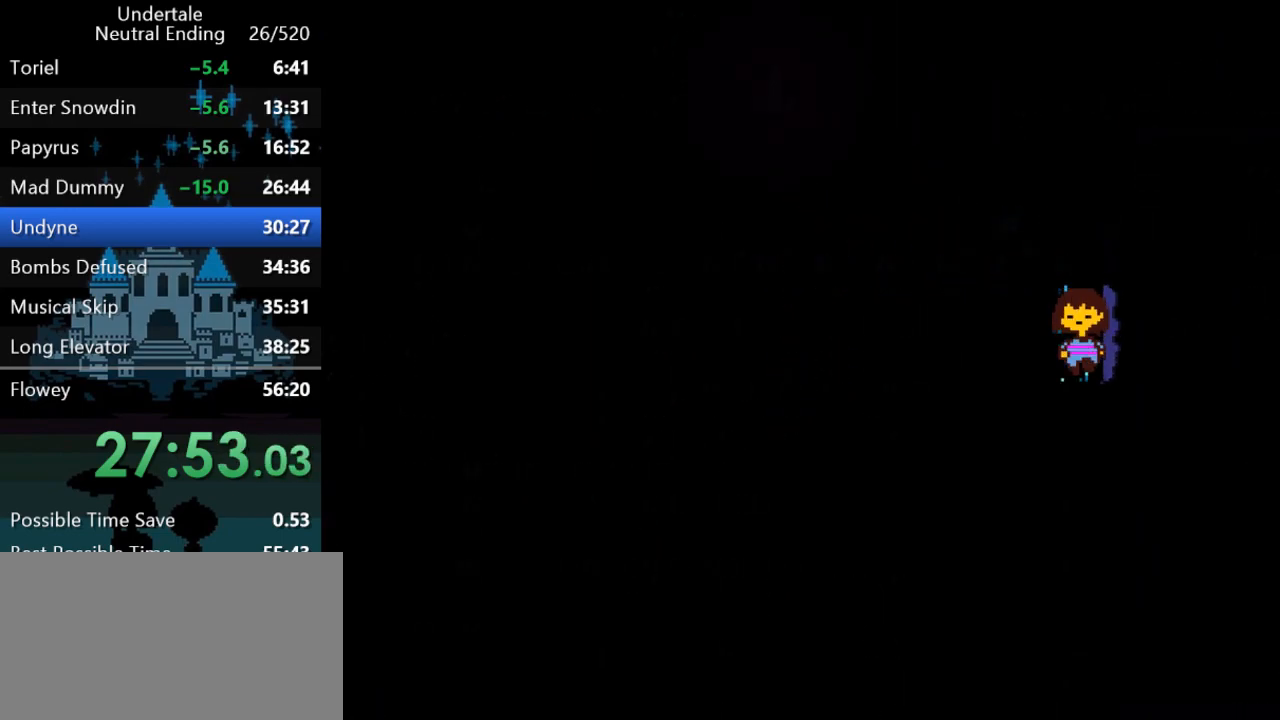
{"keys": ["down", "right"], "events": []}
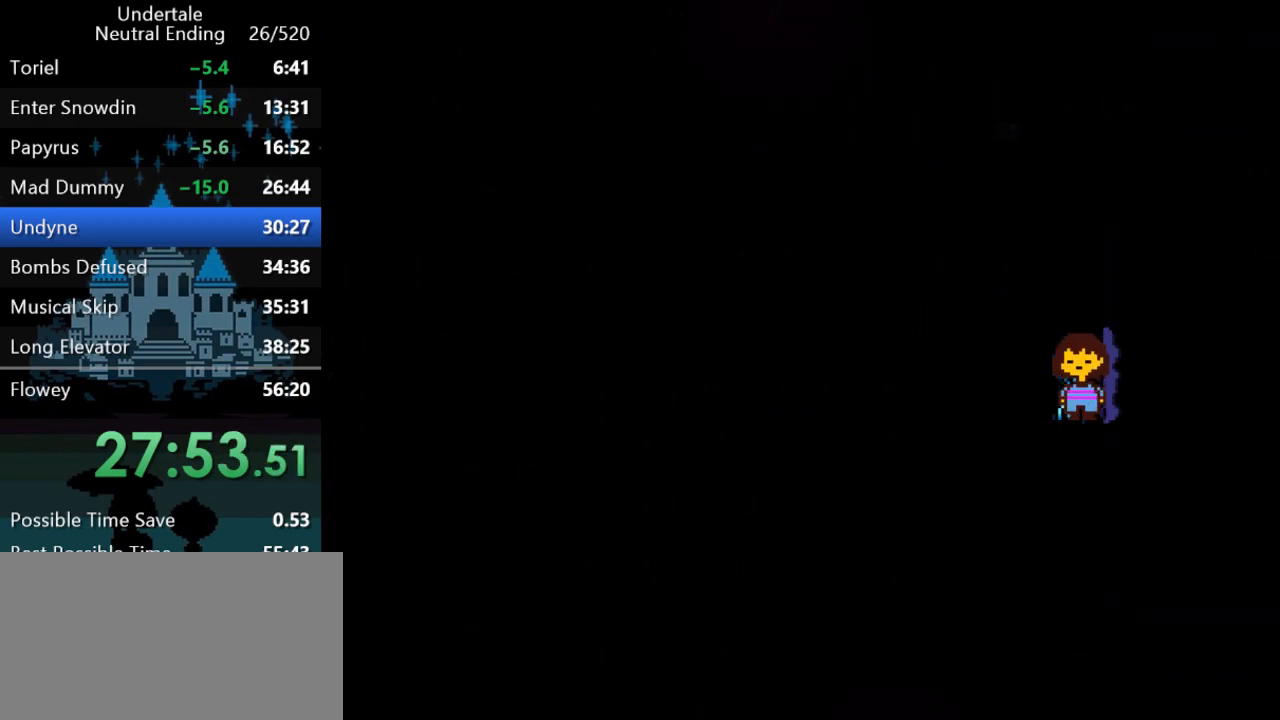
{"keys": ["down", "right"], "events": []}
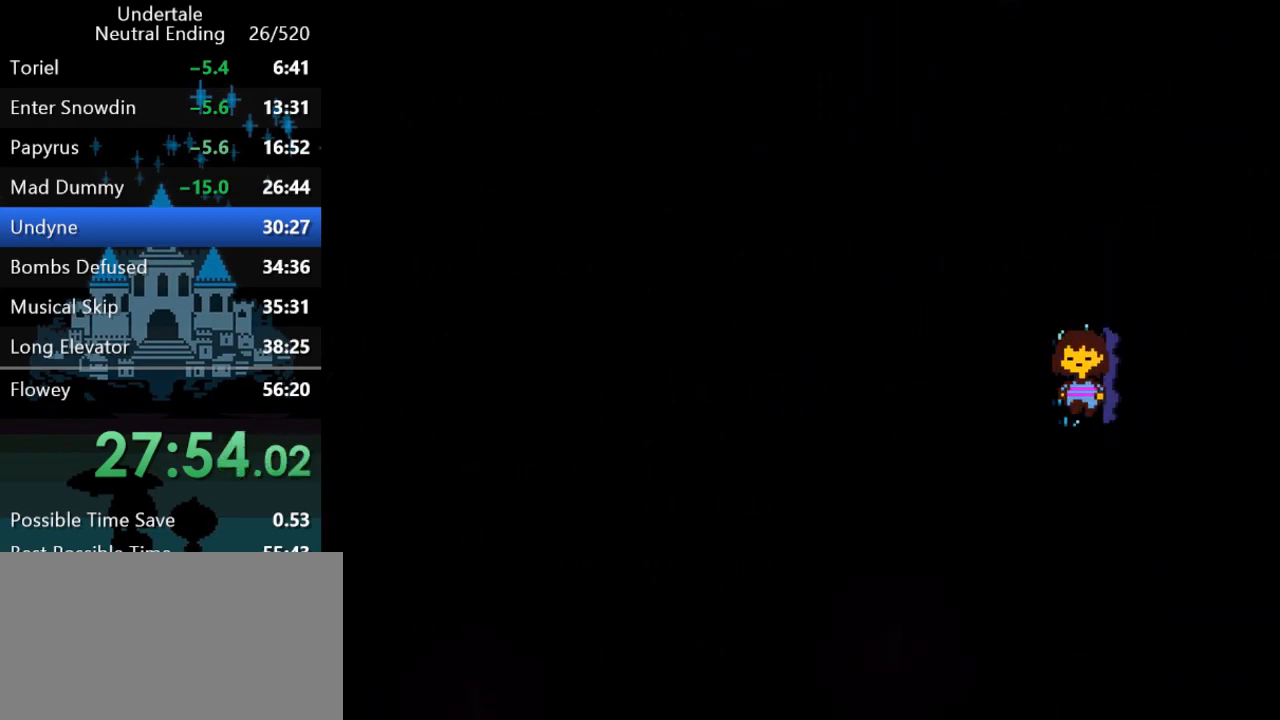
{"keys": ["down", "right"], "events": []}
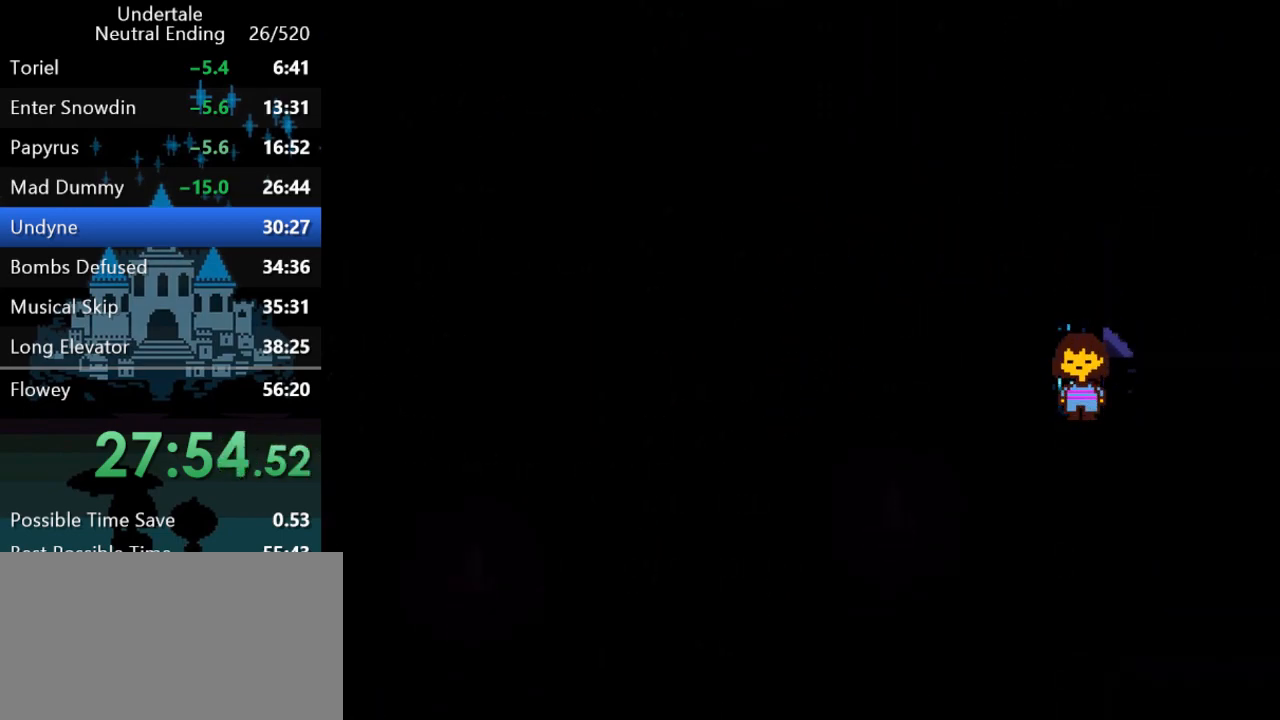
{"keys": ["down", "right"], "events": []}
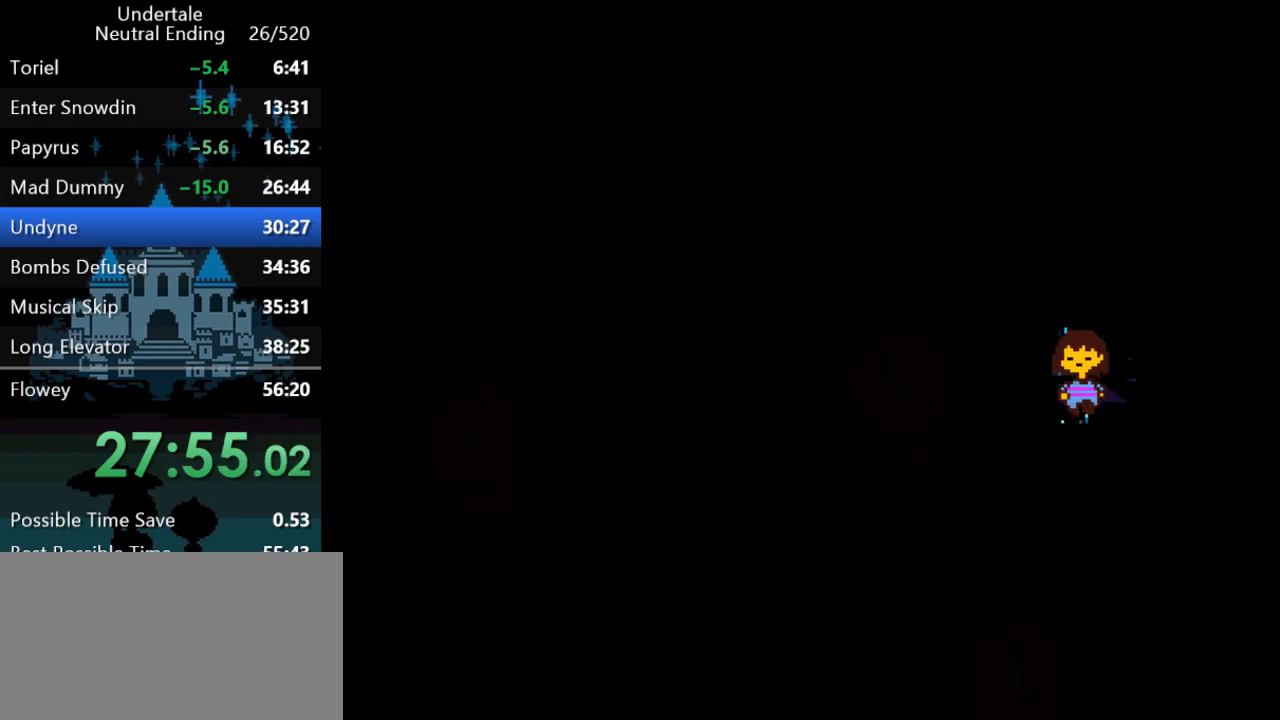
{"keys": ["right"], "events": [[467, "down", "up"]]}
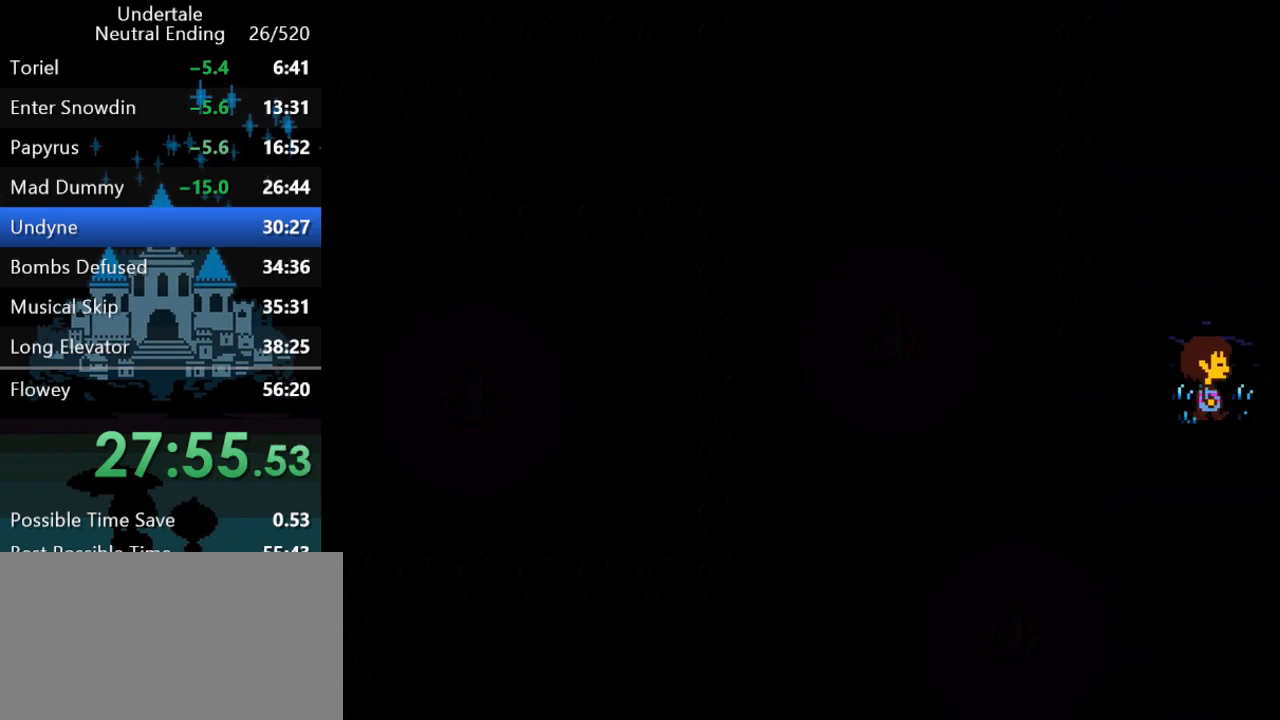
{"keys": ["right"], "events": []}
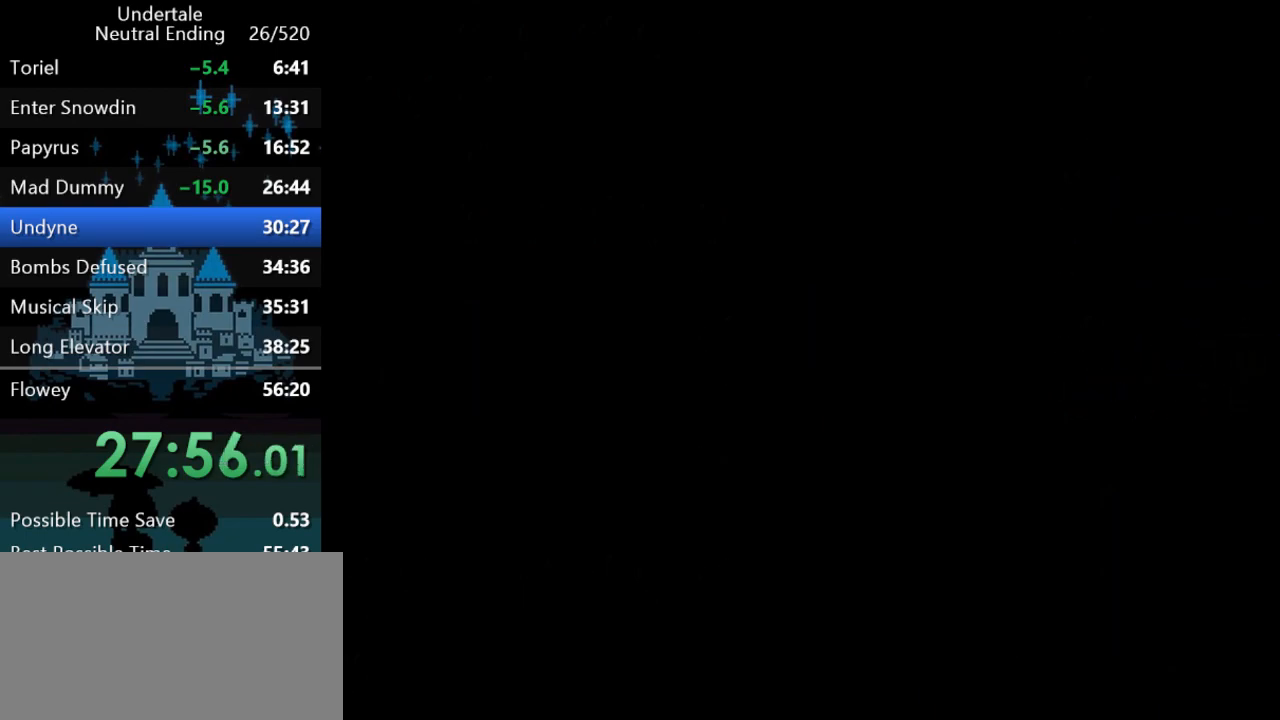
{"keys": ["right"], "events": [[217, "up", "down"], [383, "up", "up"]]}
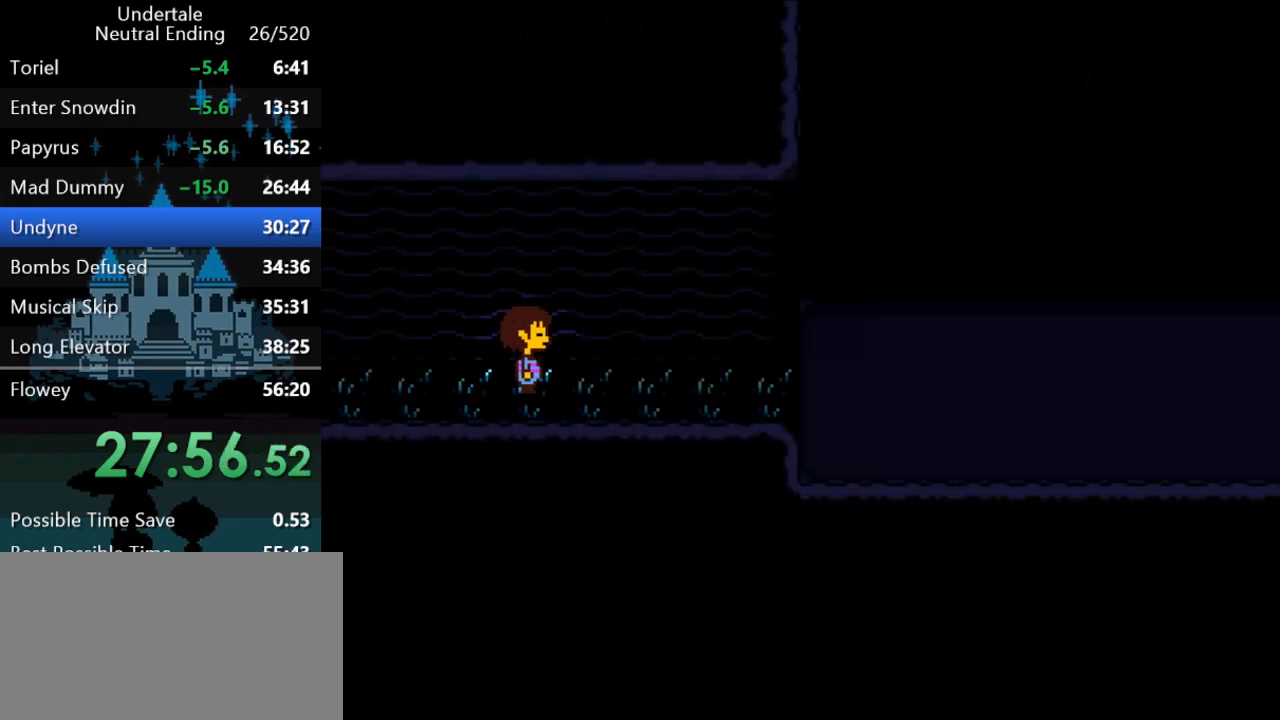
{"keys": ["right"], "events": []}
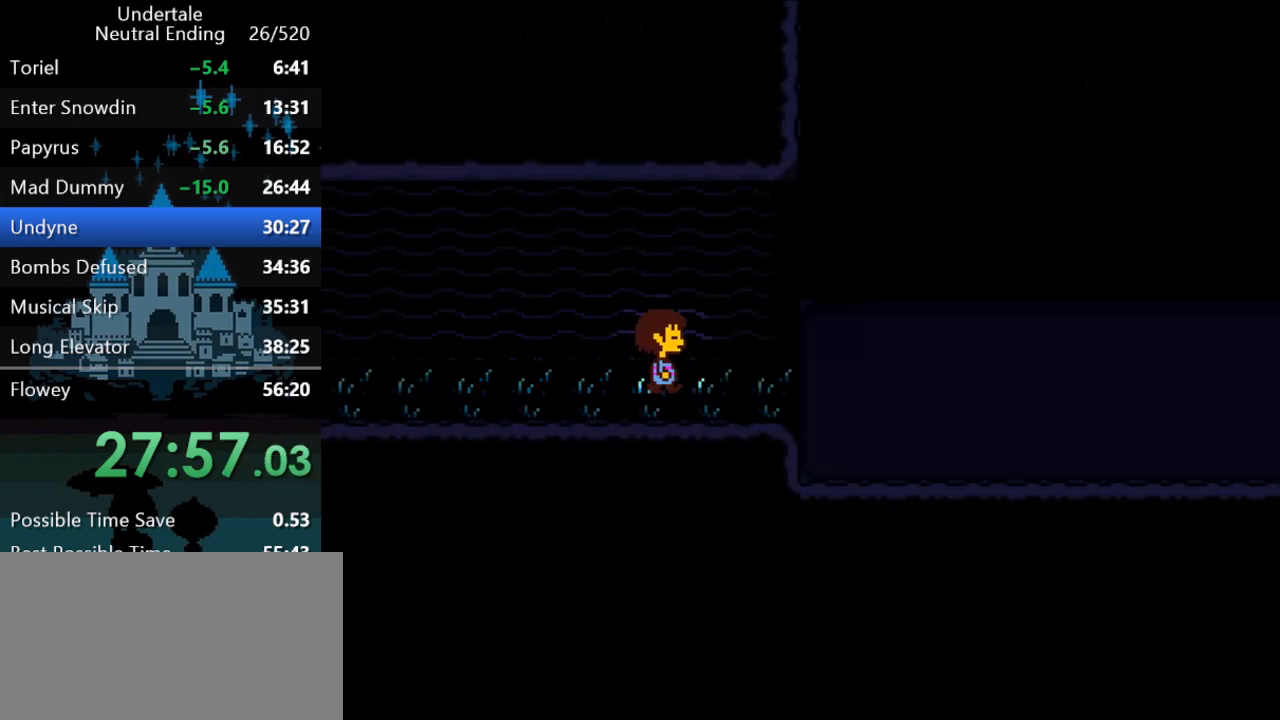
{"keys": ["right"], "events": []}
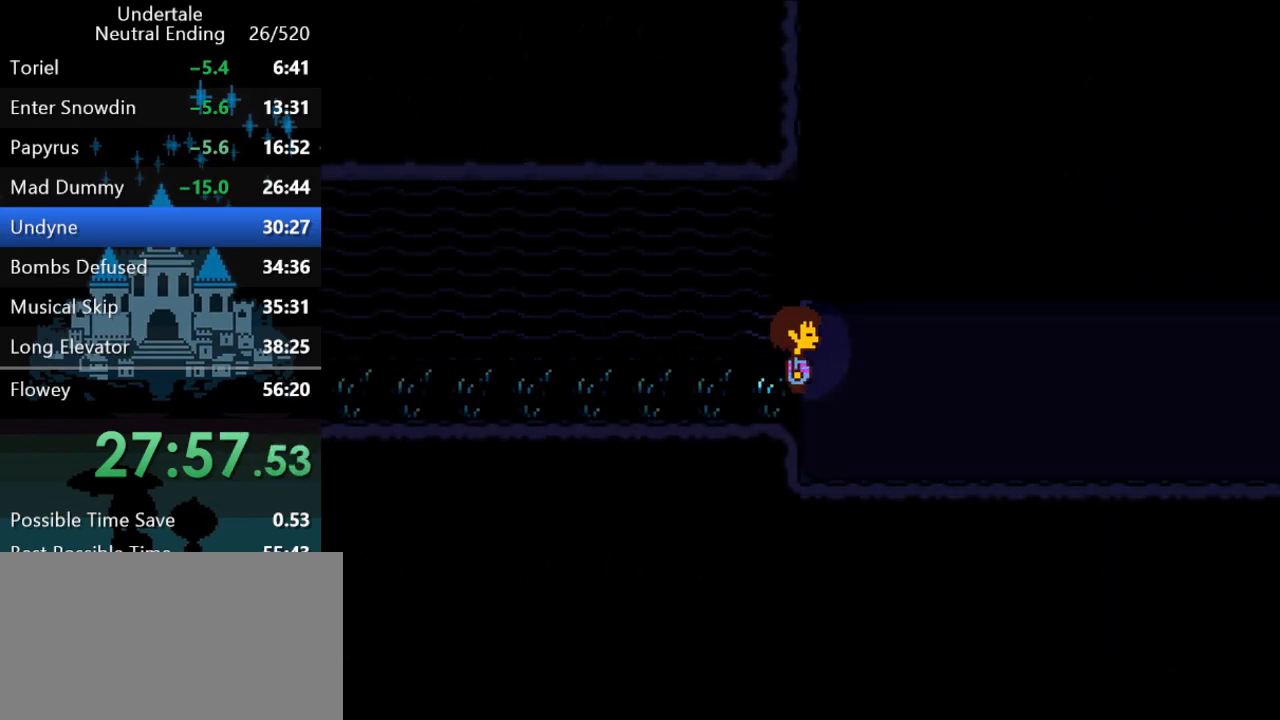
{"keys": ["right"], "events": []}
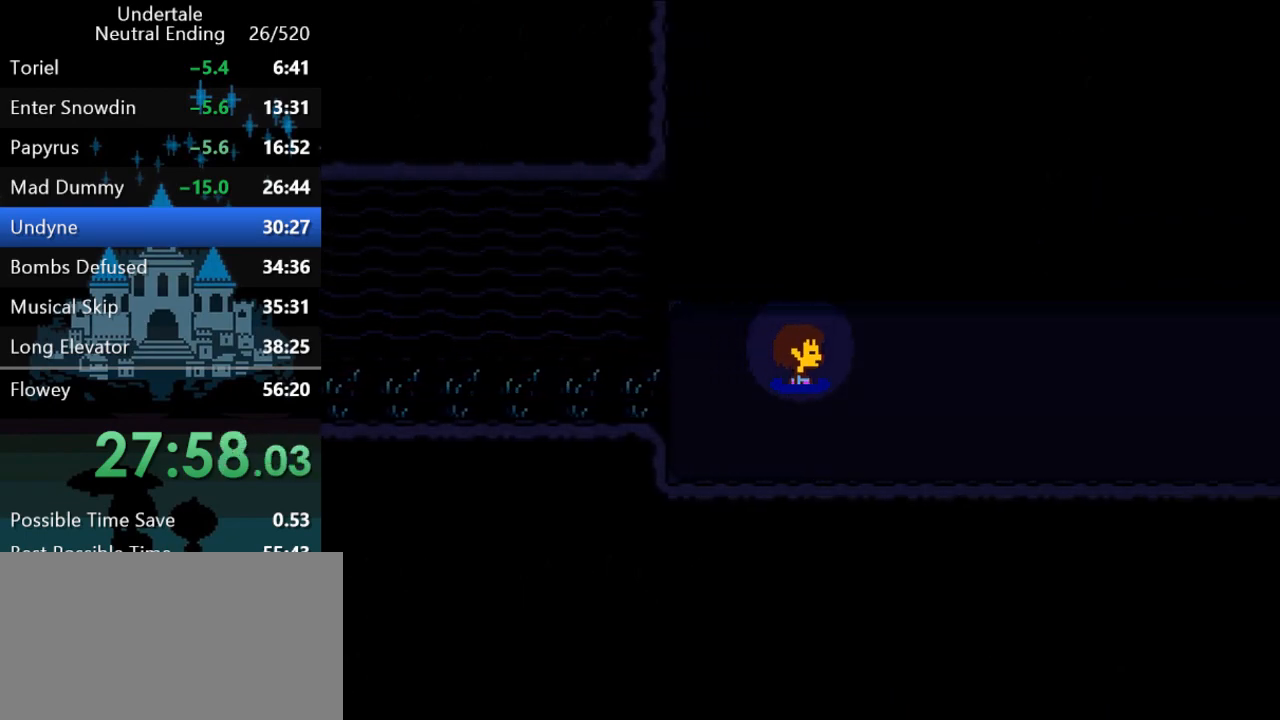
{"keys": ["right"], "events": []}
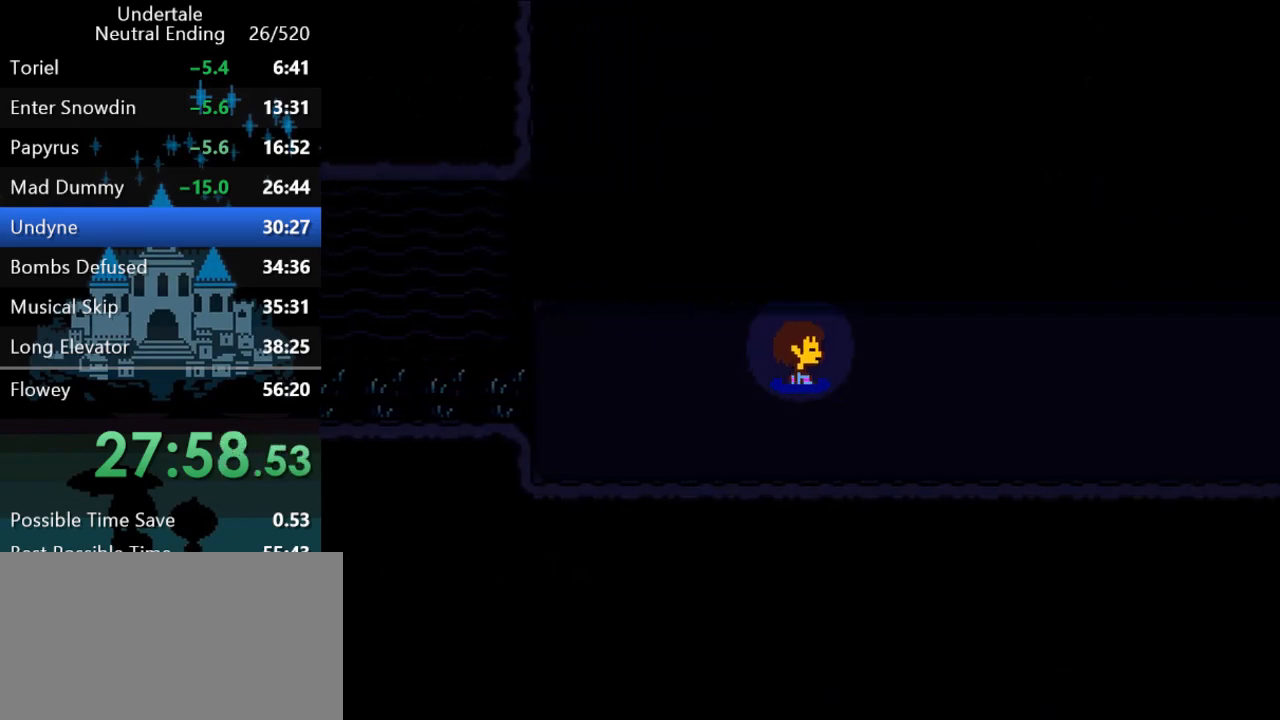
{"keys": ["right"], "events": []}
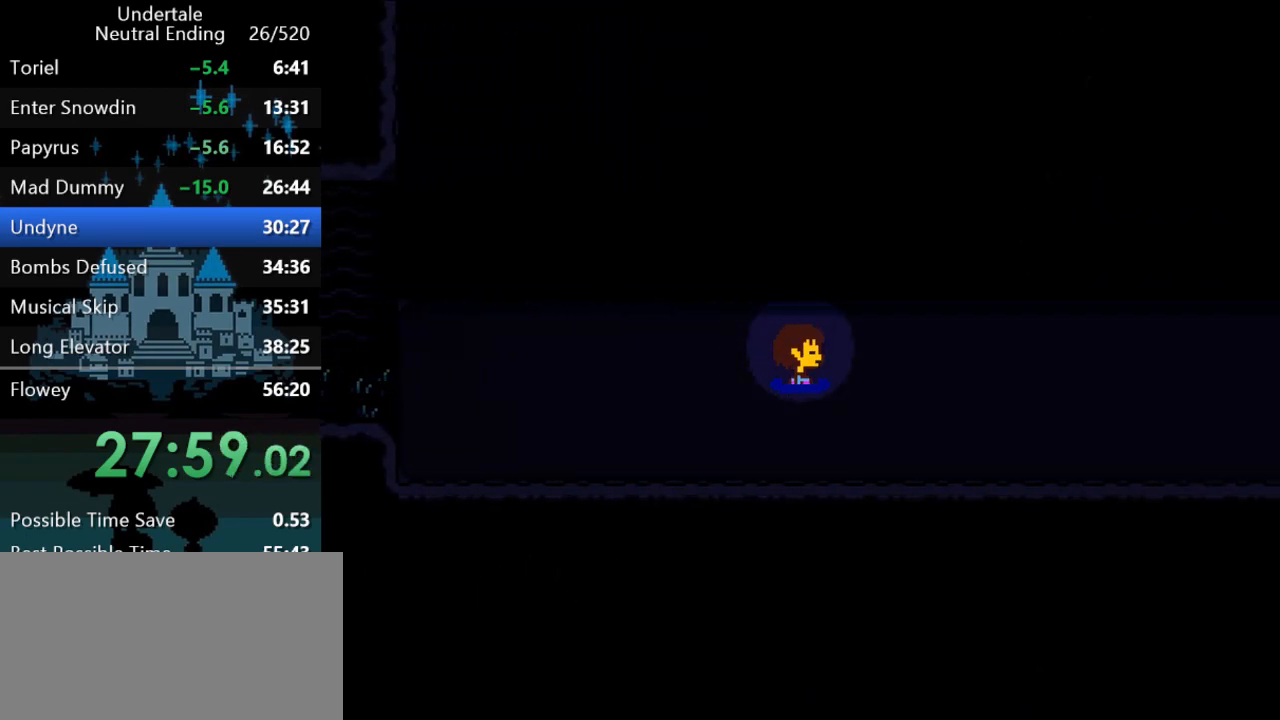
{"keys": ["right"], "events": []}
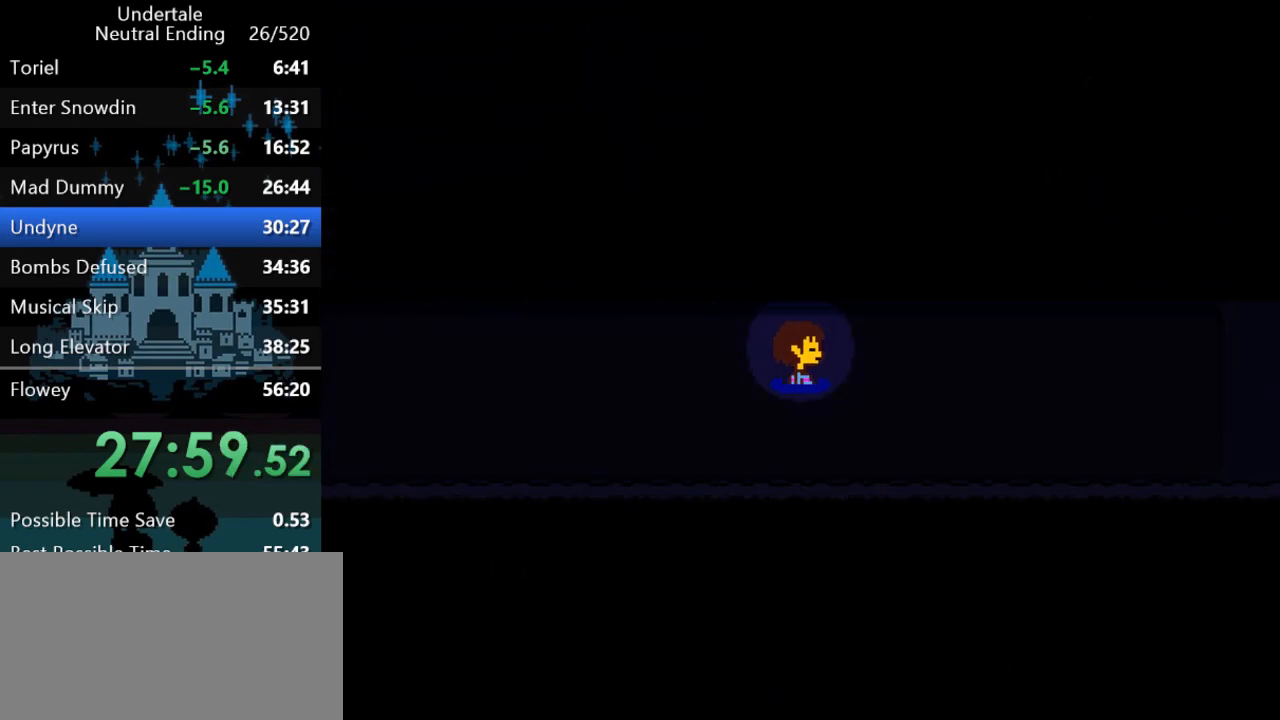
{"keys": ["right"], "events": []}
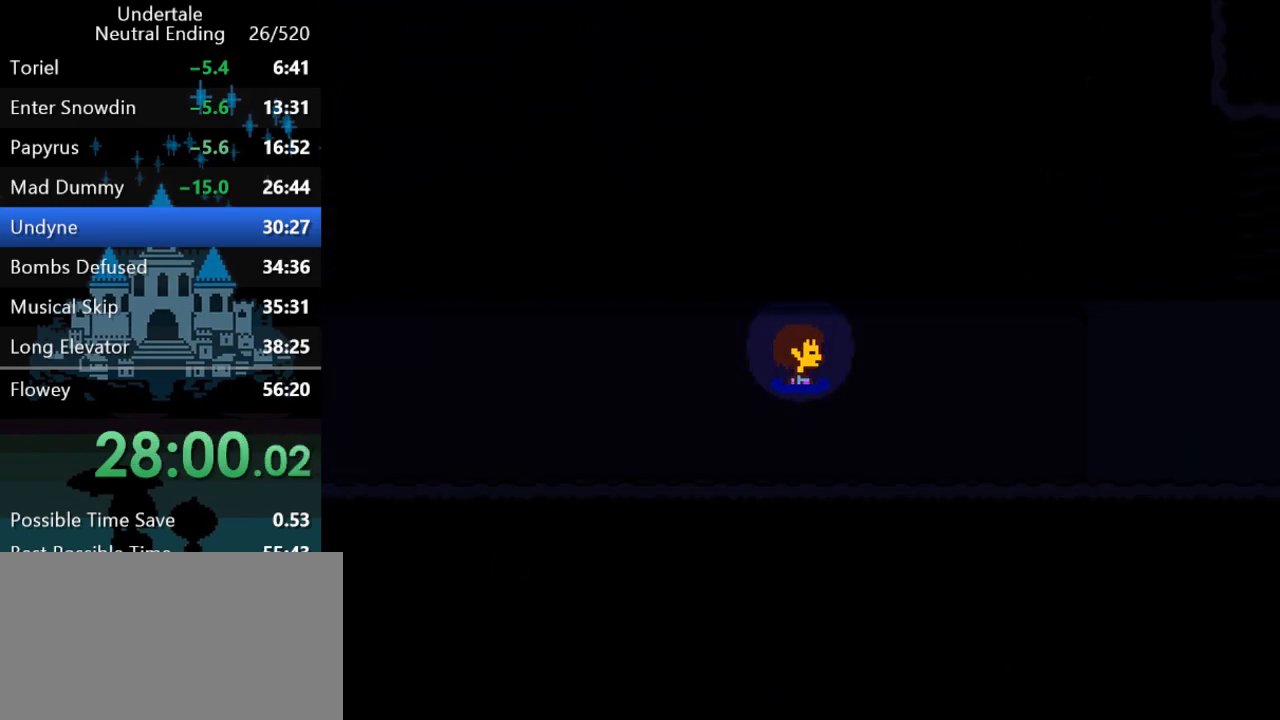
{"keys": ["right"], "events": []}
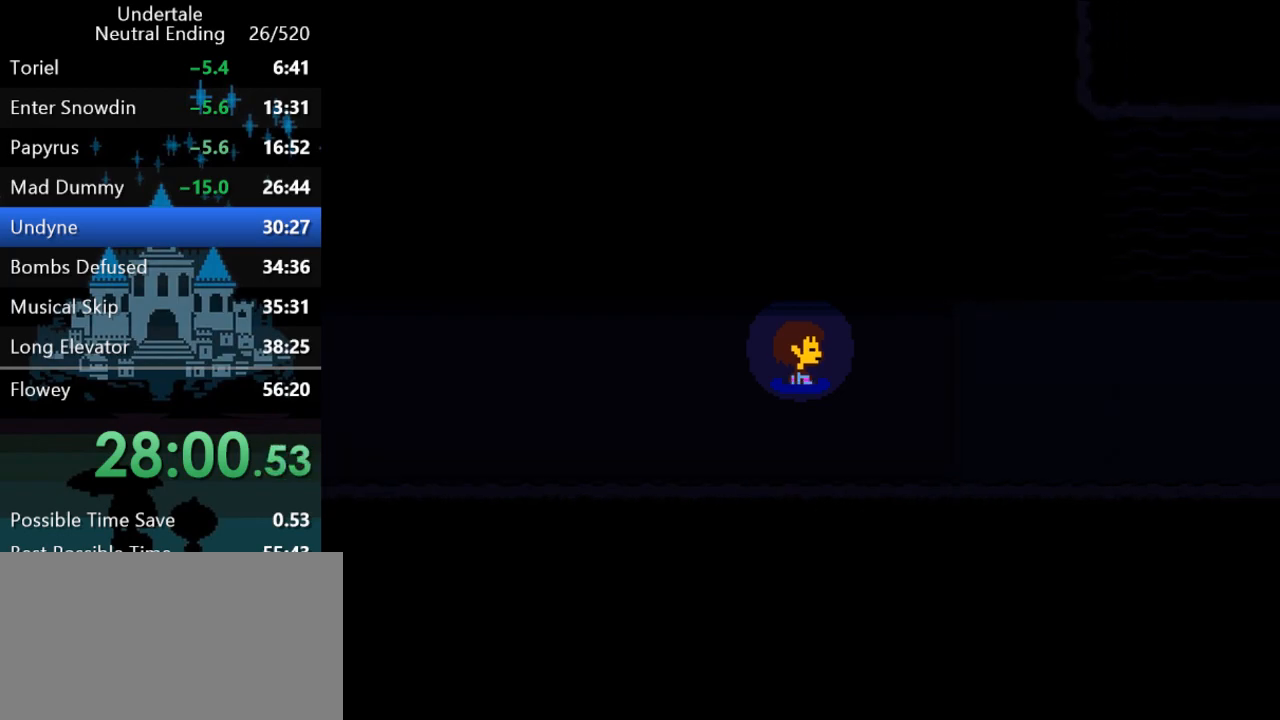
{"keys": ["right"], "events": []}
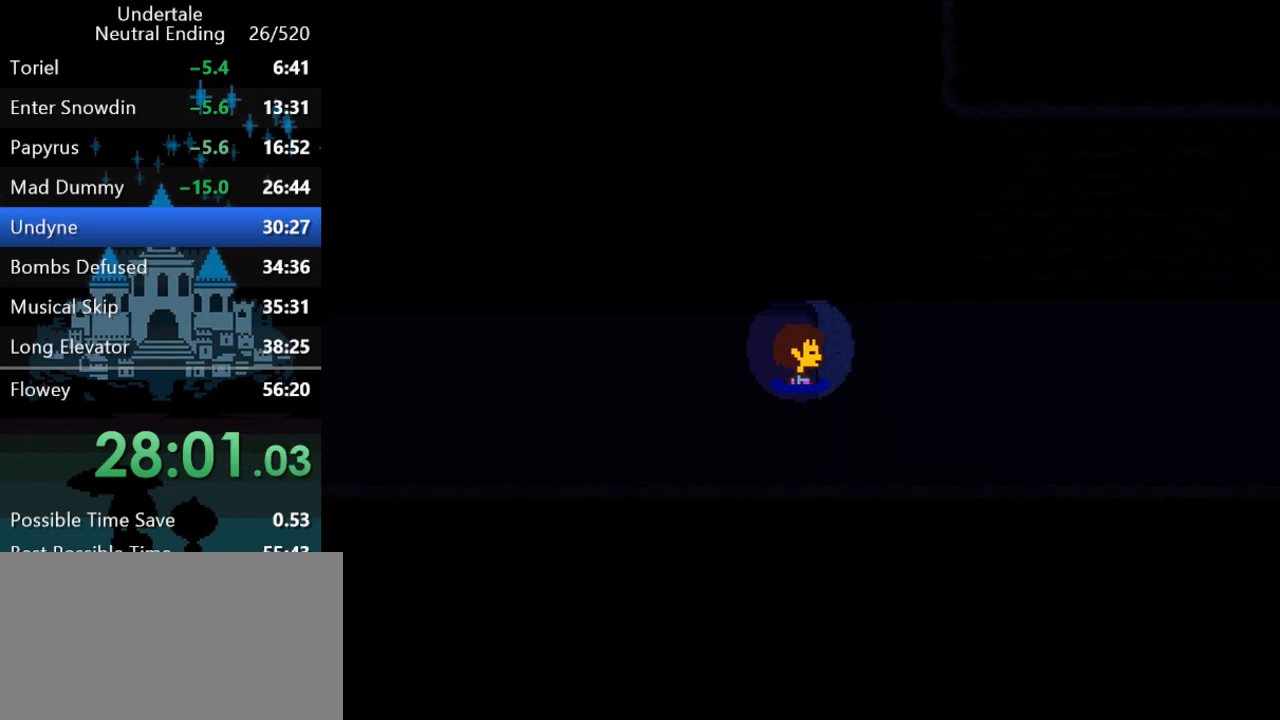
{"keys": ["right"], "events": []}
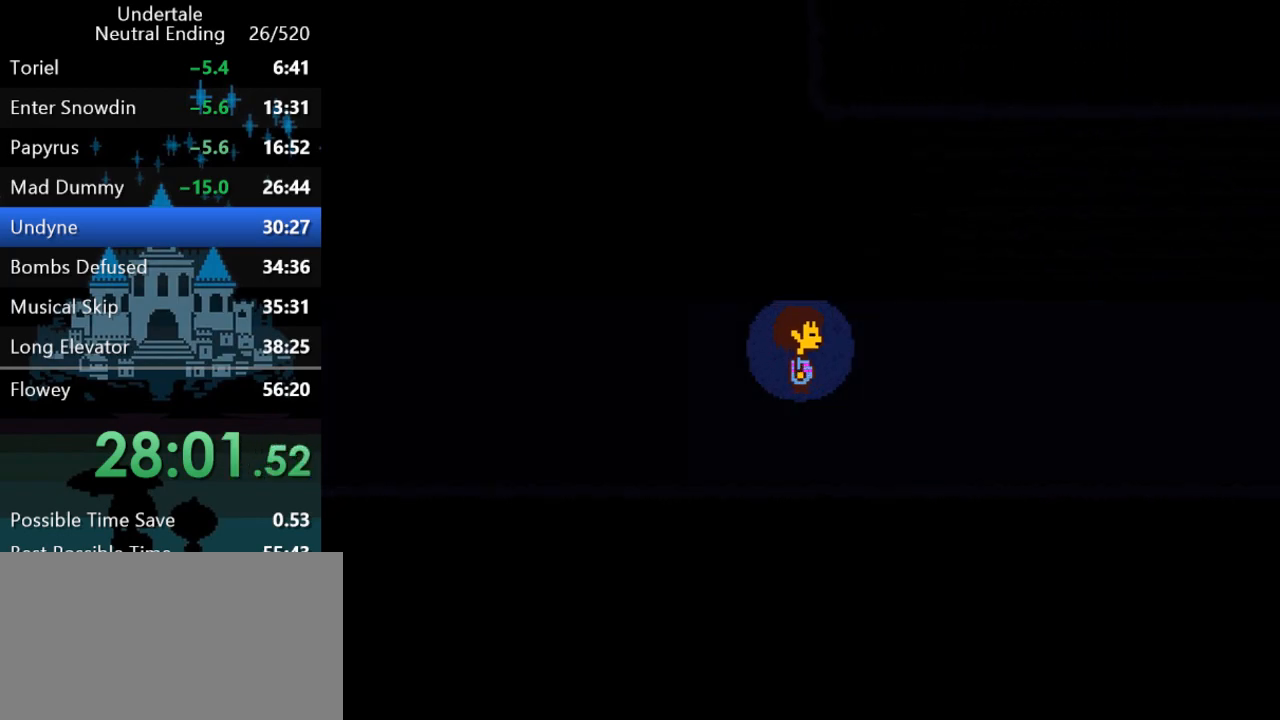
{"keys": ["right"], "events": []}
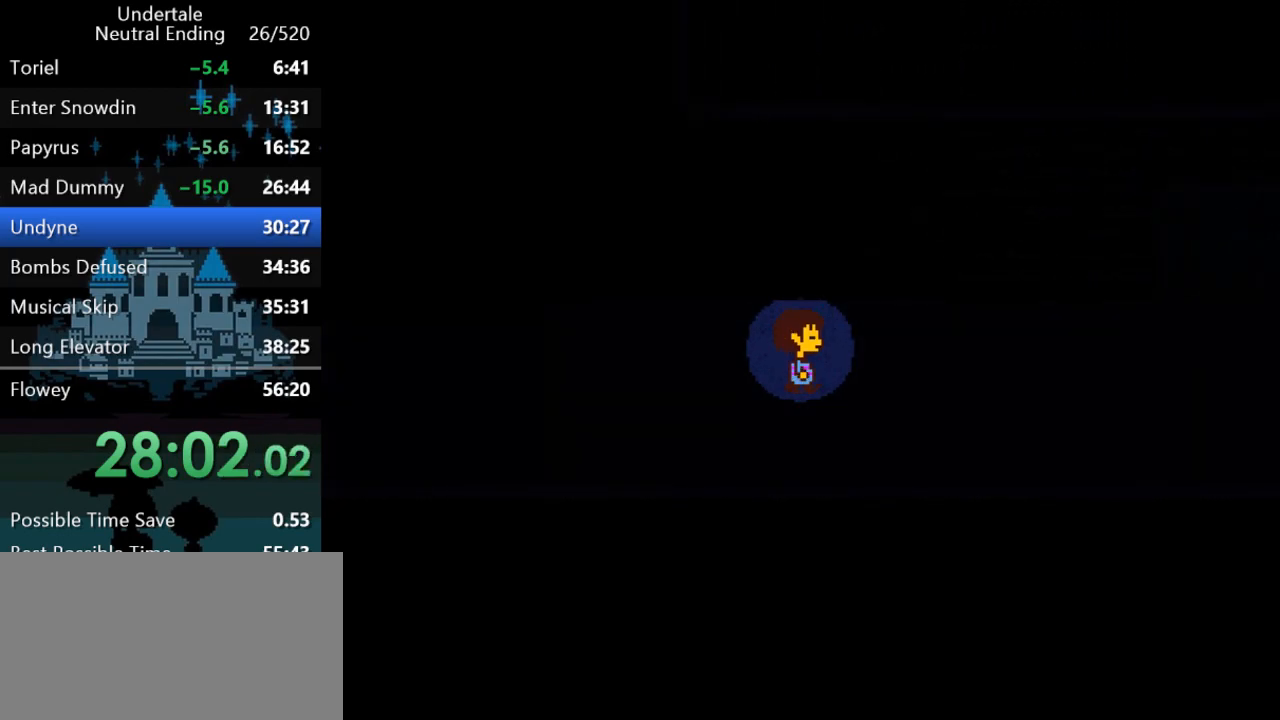
{"keys": ["right"], "events": []}
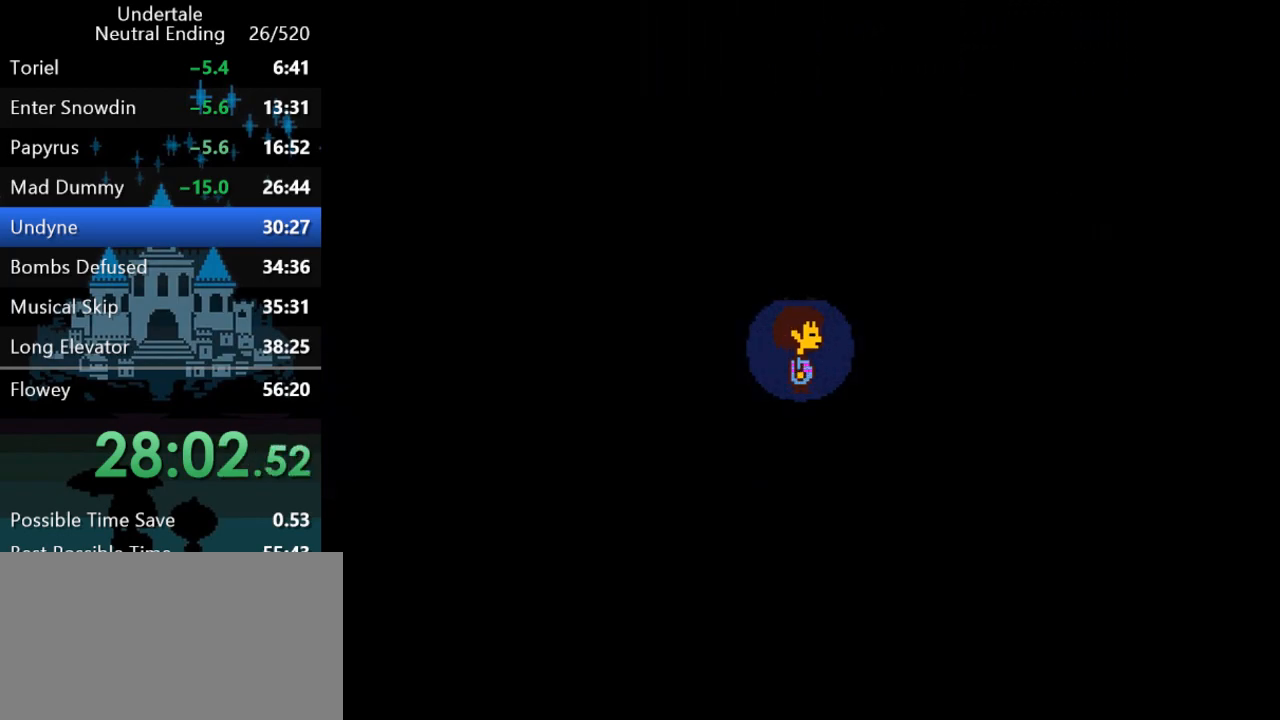
{"keys": ["right"], "events": []}
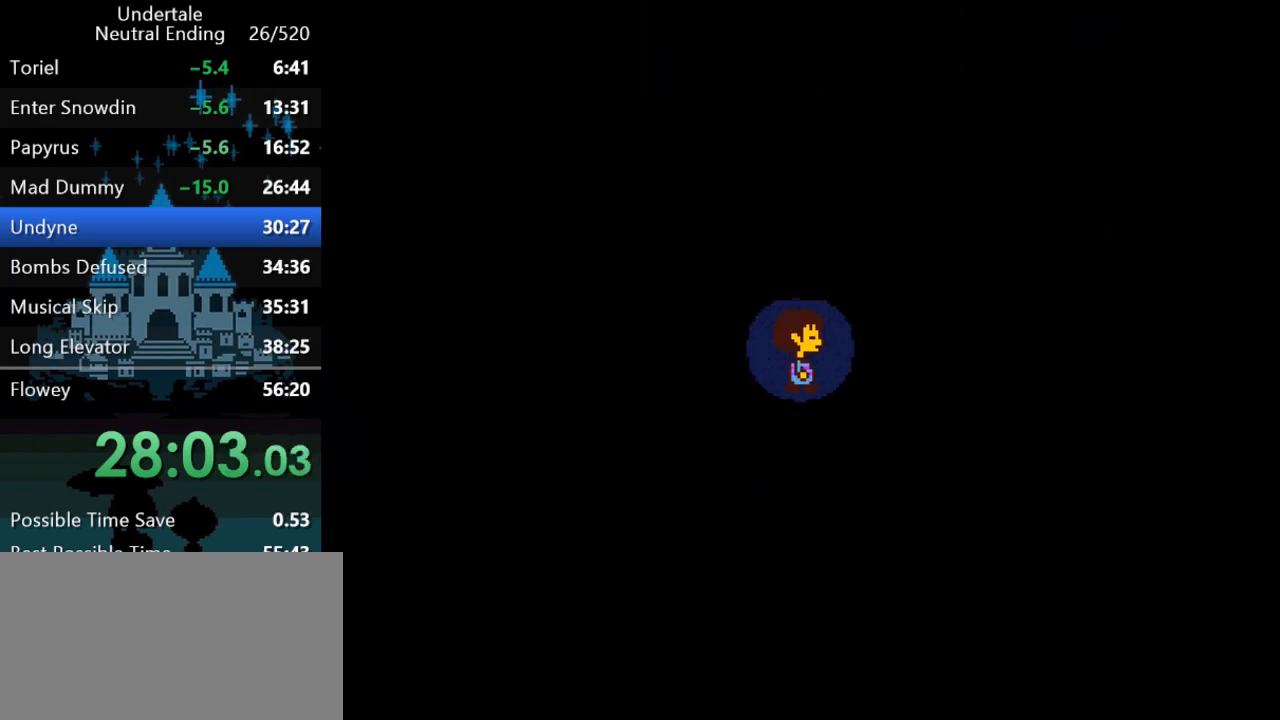
{"keys": ["right"], "events": []}
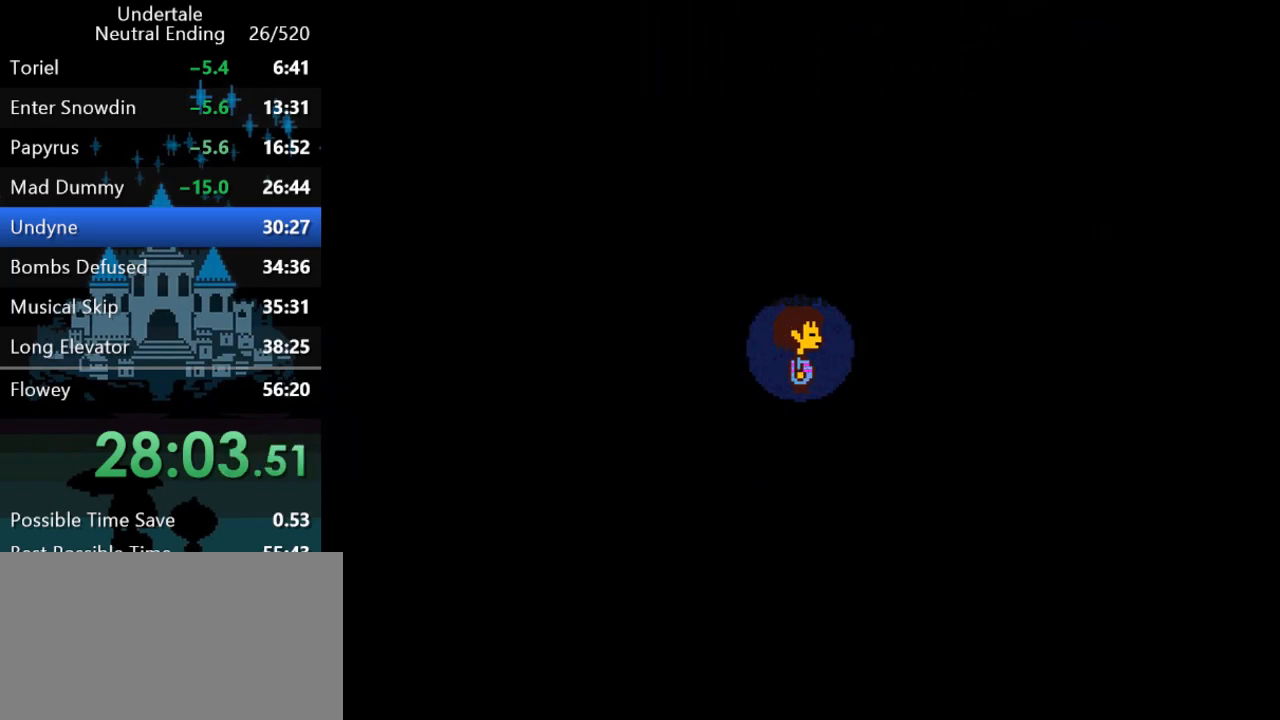
{"keys": ["right"], "events": []}
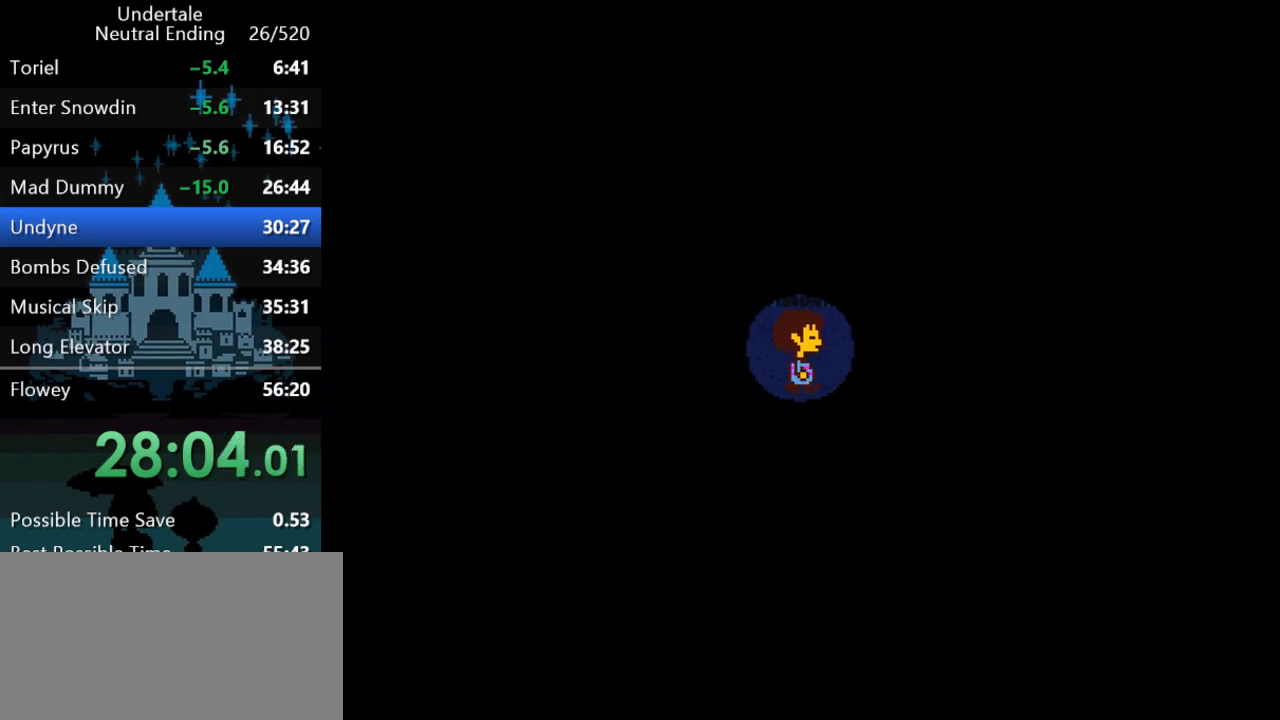
{"keys": [], "events": [[233, "c", "down"], [233, "right", "up"], [300, "c", "up"], [333, "return", "down"], [367, "return", "up"], [433, "return", "down"], [467, "return", "up"]]}
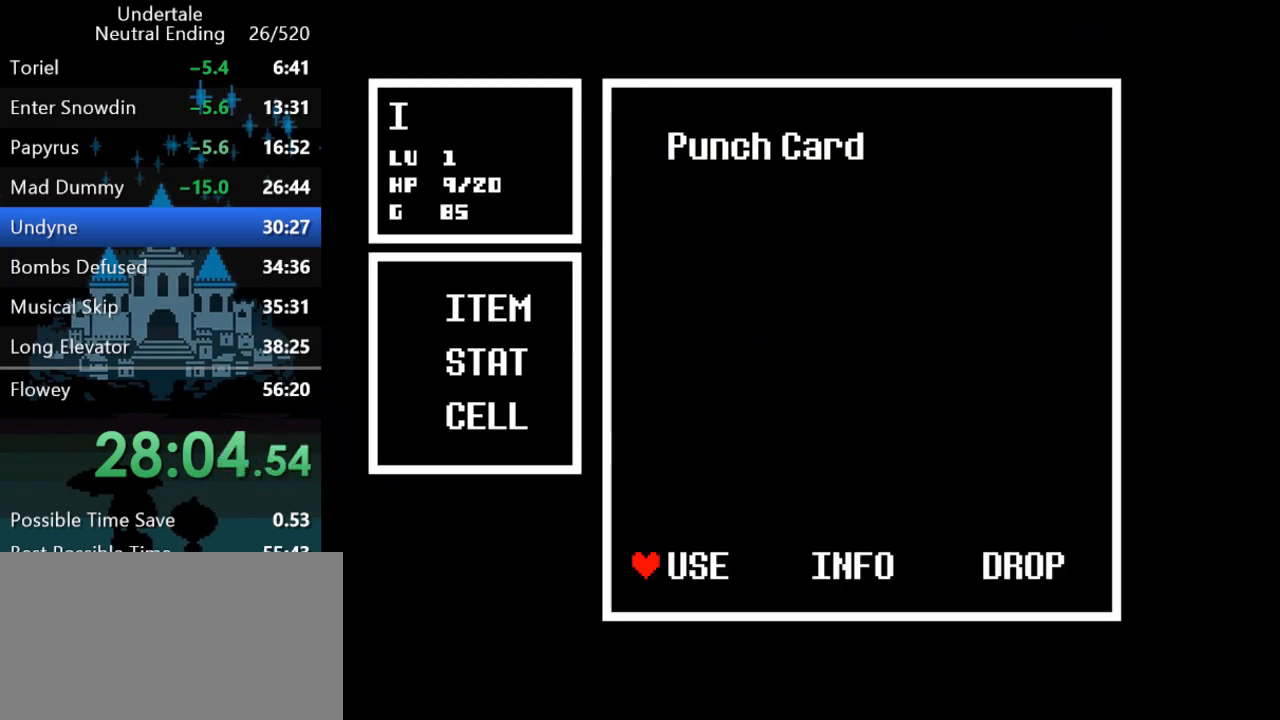
{"keys": ["z"], "events": [[217, "return", "down"], [250, "return", "up"], [250, "z", "down"], [317, "z", "up"], [450, "z", "down"]]}
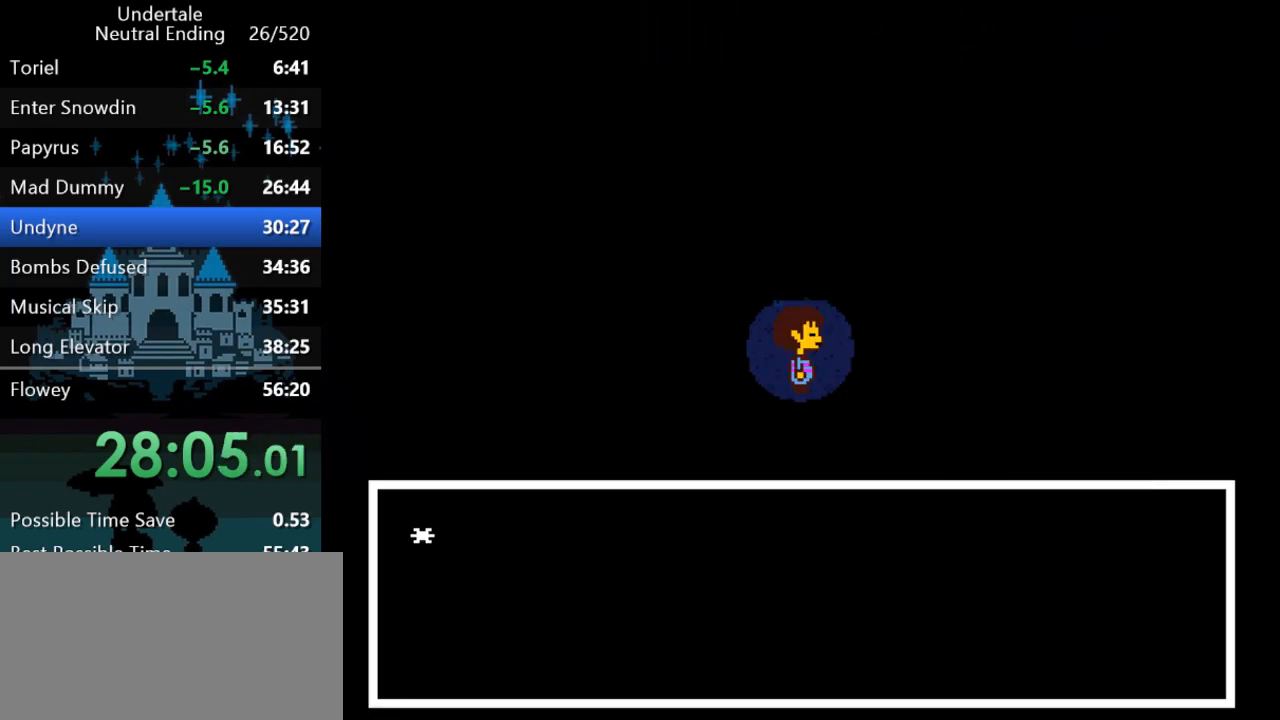
{"keys": [], "events": [[17, "z", "up"], [150, "c", "down"], [183, "c", "up"], [217, "return", "down"], [250, "return", "up"], [317, "return", "down"], [433, "return", "up"]]}
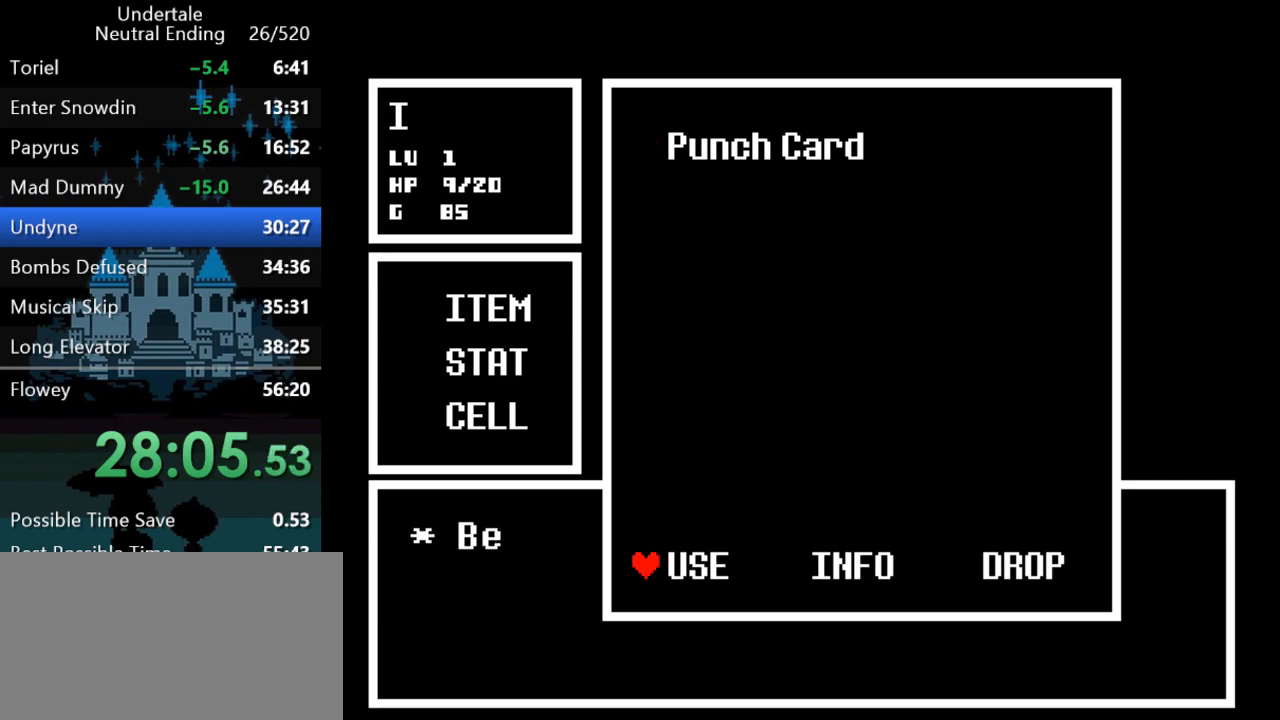
{"keys": [], "events": [[67, "return", "down"], [100, "shift", "down"], [133, "return", "up"], [167, "shift", "up"], [167, "z", "down"], [200, "z", "up"]]}